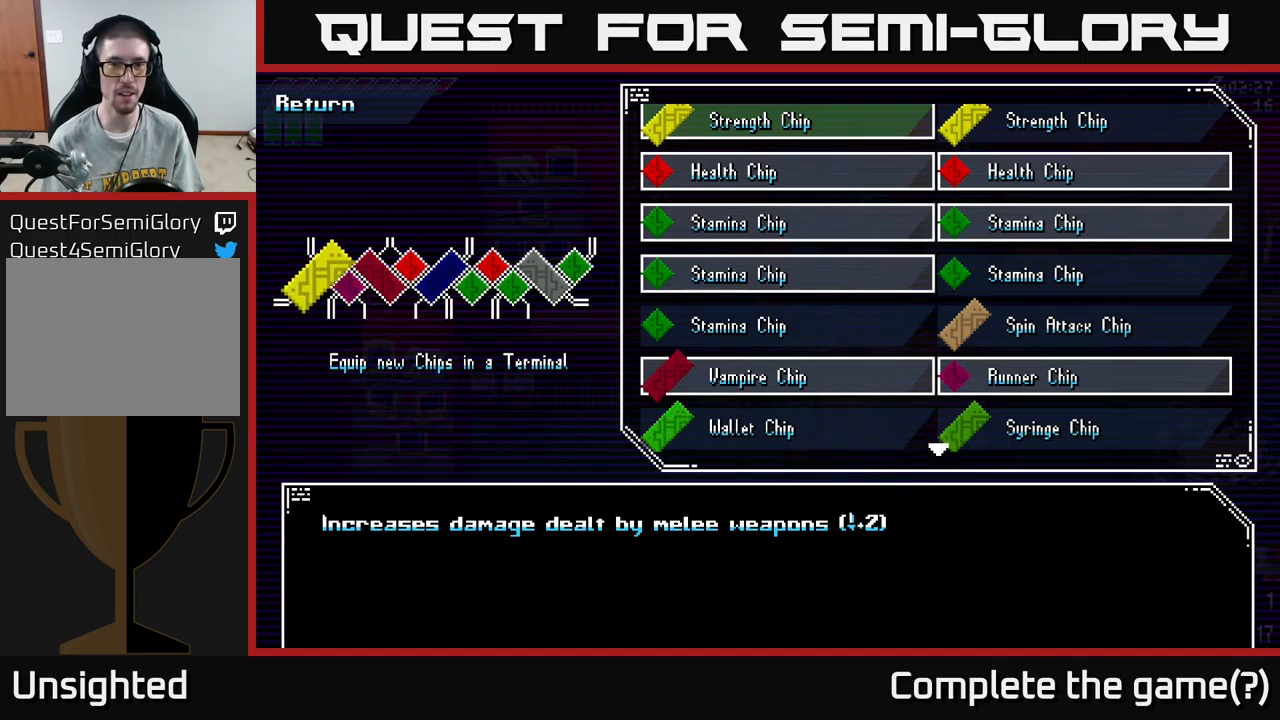
Gameplay with a controller (Xbox layout); each line is a JSON object with the inputs held at the frame after it. "events" lists button and stick changes between this image and that frame as [ms after this image, input, new state], when the widget could be followed in between.
{"buttons": [], "left_stick": "up", "right_stick": "center", "events": [[183, "left_stick", "down"], [350, "left_stick", "center"], [400, "left_stick", "up"]]}
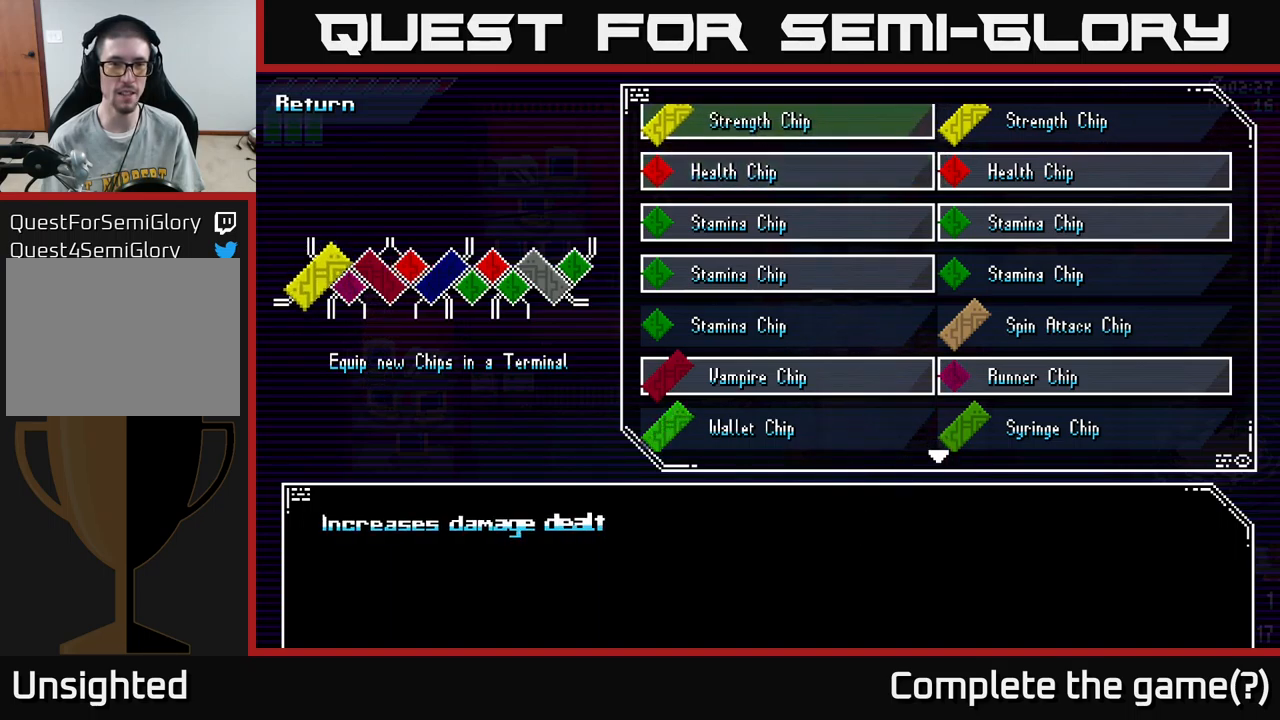
{"buttons": [], "left_stick": "center", "right_stick": "center", "events": [[50, "left_stick", "center"]]}
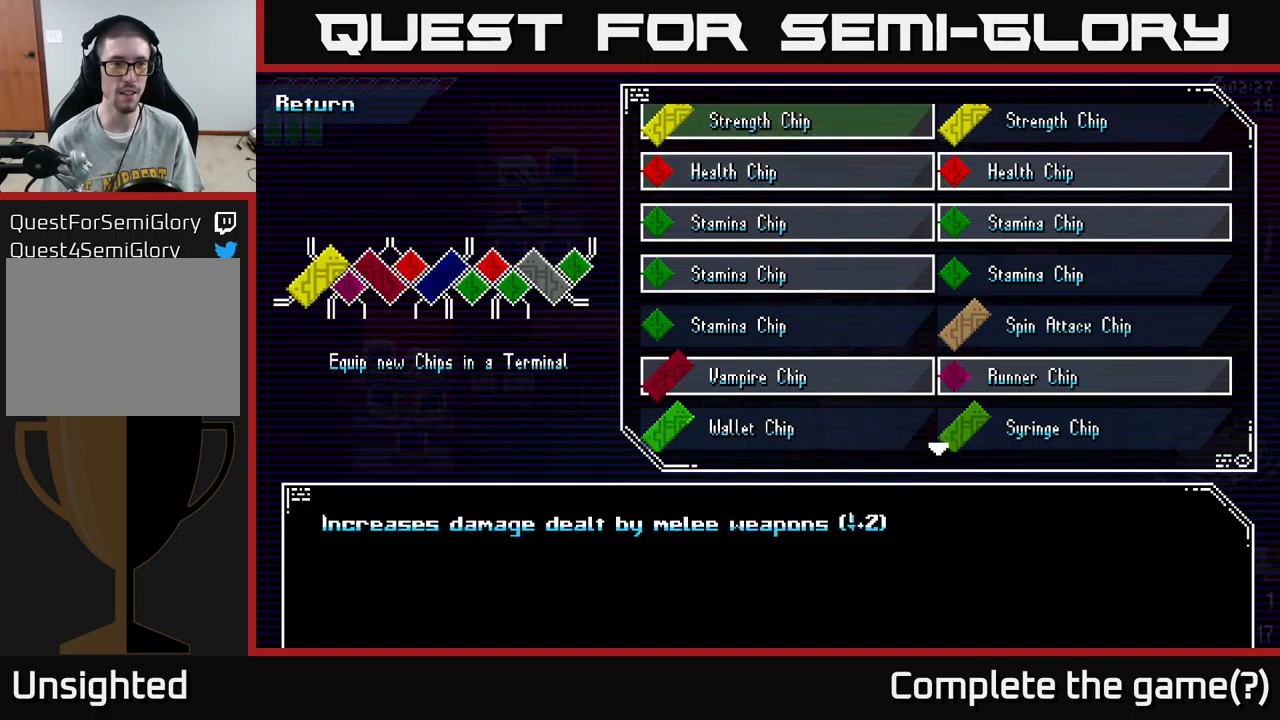
{"buttons": [], "left_stick": "down", "right_stick": "center", "events": [[133, "B", "down"], [233, "B", "up"], [250, "left_stick", "down"]]}
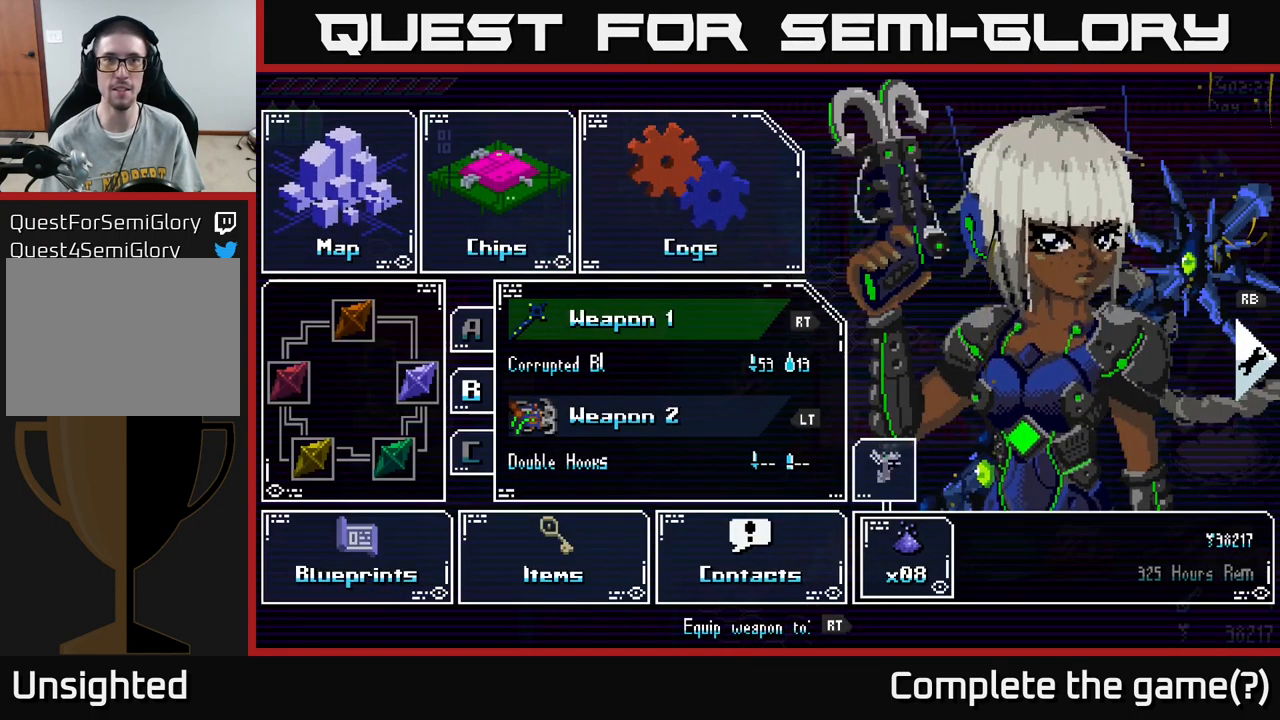
{"buttons": [], "left_stick": "center", "right_stick": "center", "events": [[300, "left_stick", "center"], [400, "B", "down"], [500, "B", "up"]]}
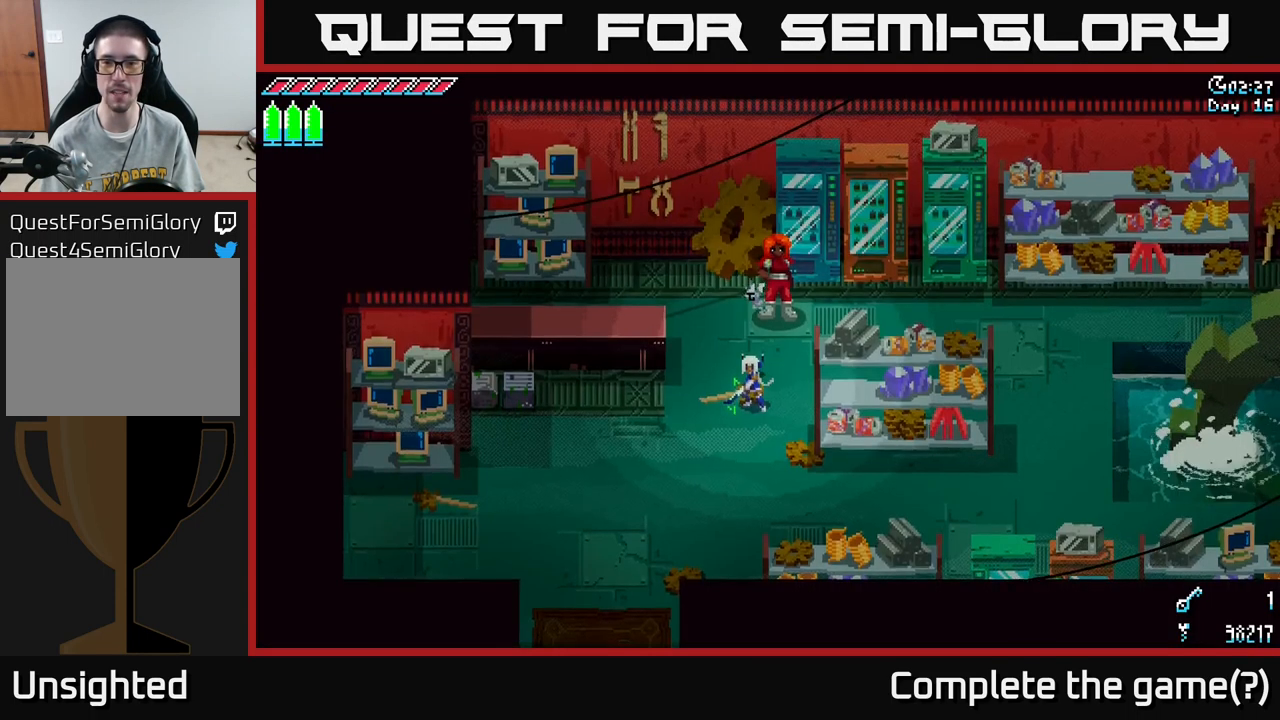
{"buttons": ["X"], "left_stick": "down-right", "right_stick": "center", "events": [[50, "left_stick", "down"], [317, "X", "down"], [367, "left_stick", "down-right"]]}
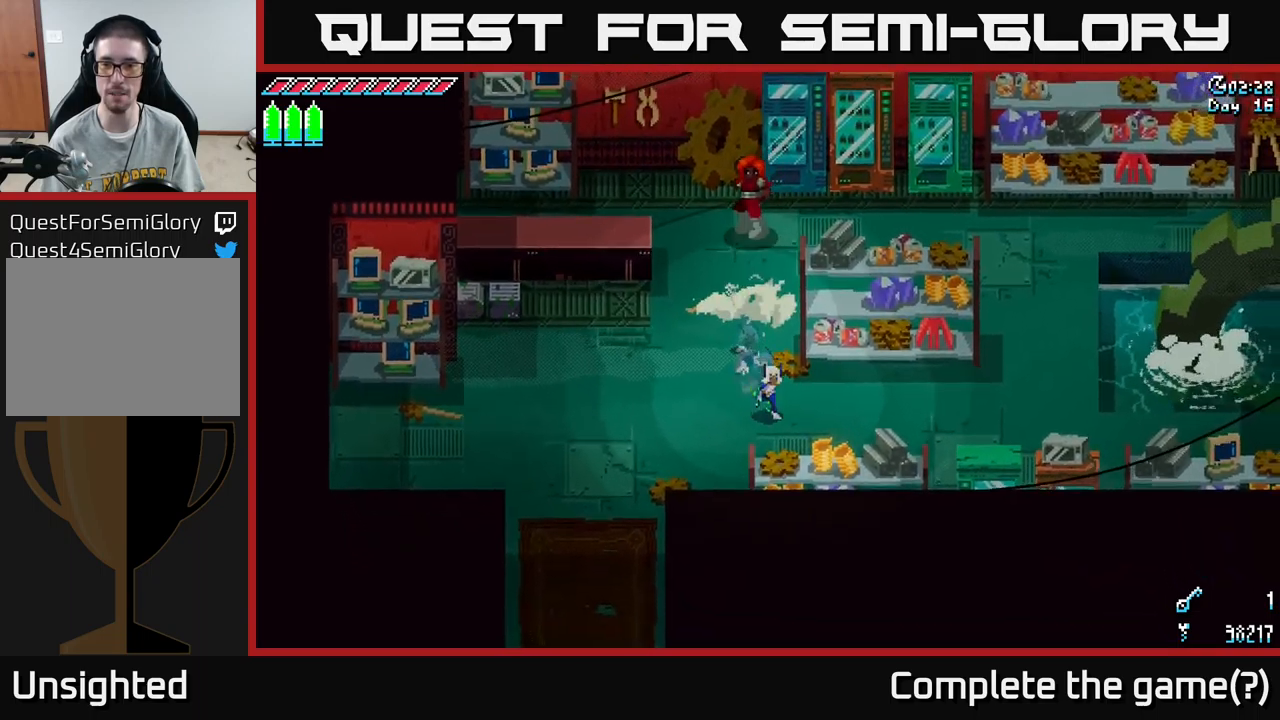
{"buttons": ["X"], "left_stick": "right", "right_stick": "center", "events": [[183, "left_stick", "right"]]}
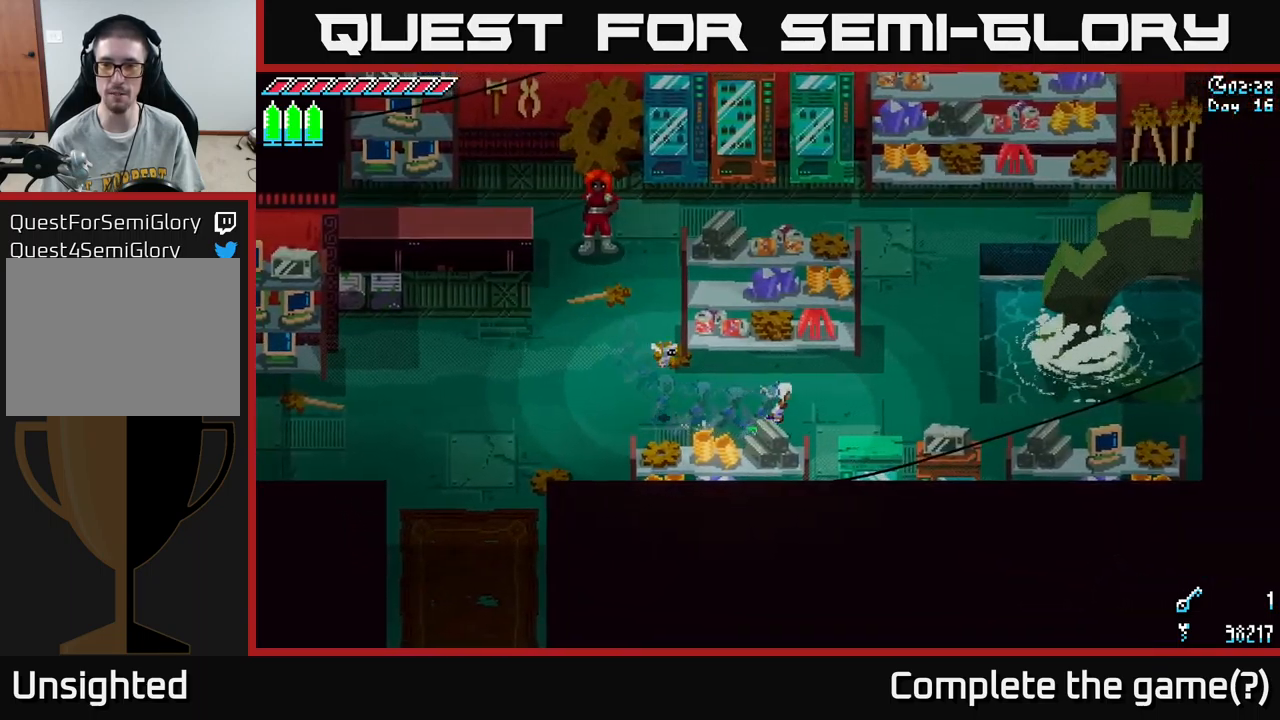
{"buttons": ["X"], "left_stick": "center", "right_stick": "center", "events": [[83, "left_stick", "up-right"], [367, "left_stick", "center"]]}
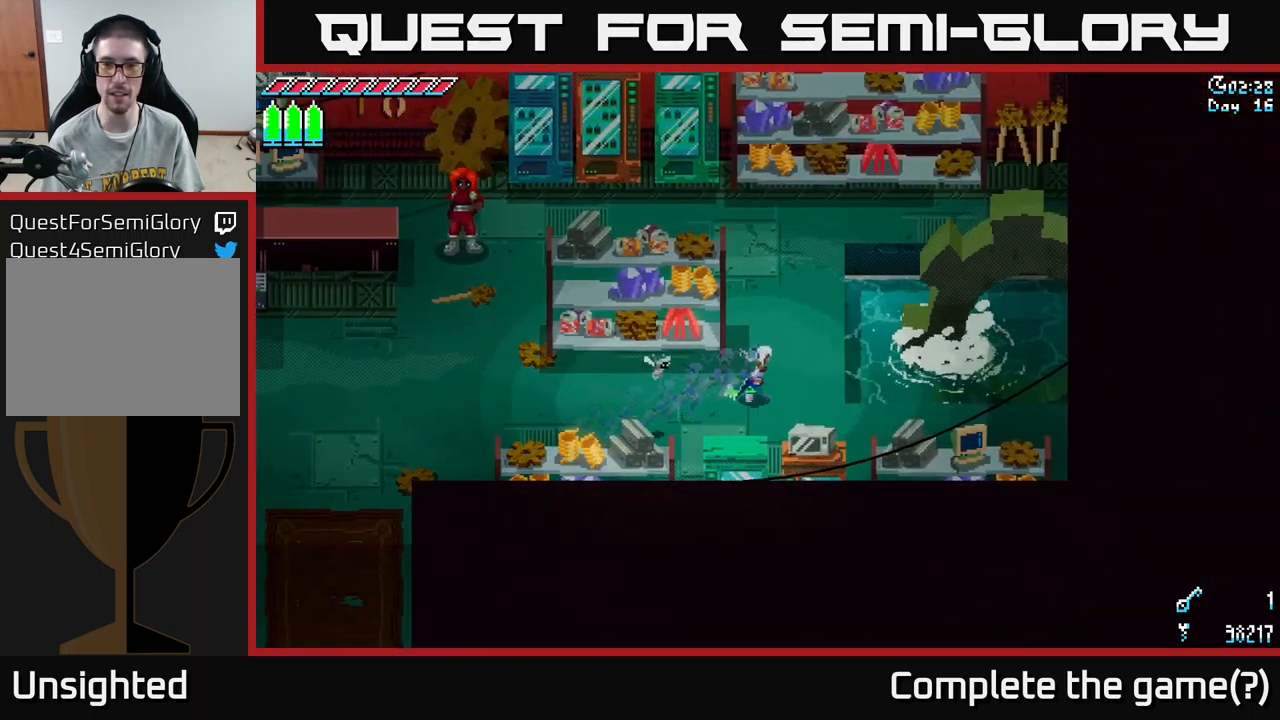
{"buttons": ["X"], "left_stick": "left", "right_stick": "center", "events": [[367, "left_stick", "left"]]}
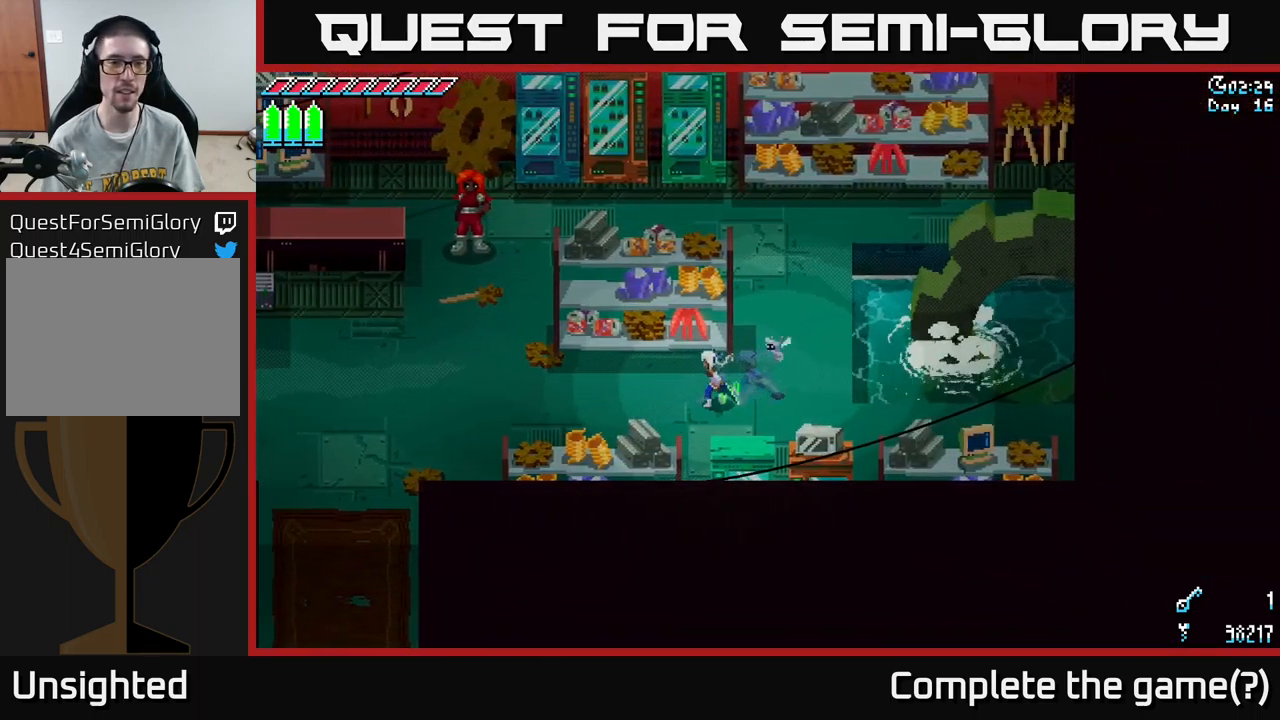
{"buttons": ["X"], "left_stick": "left", "right_stick": "center", "events": []}
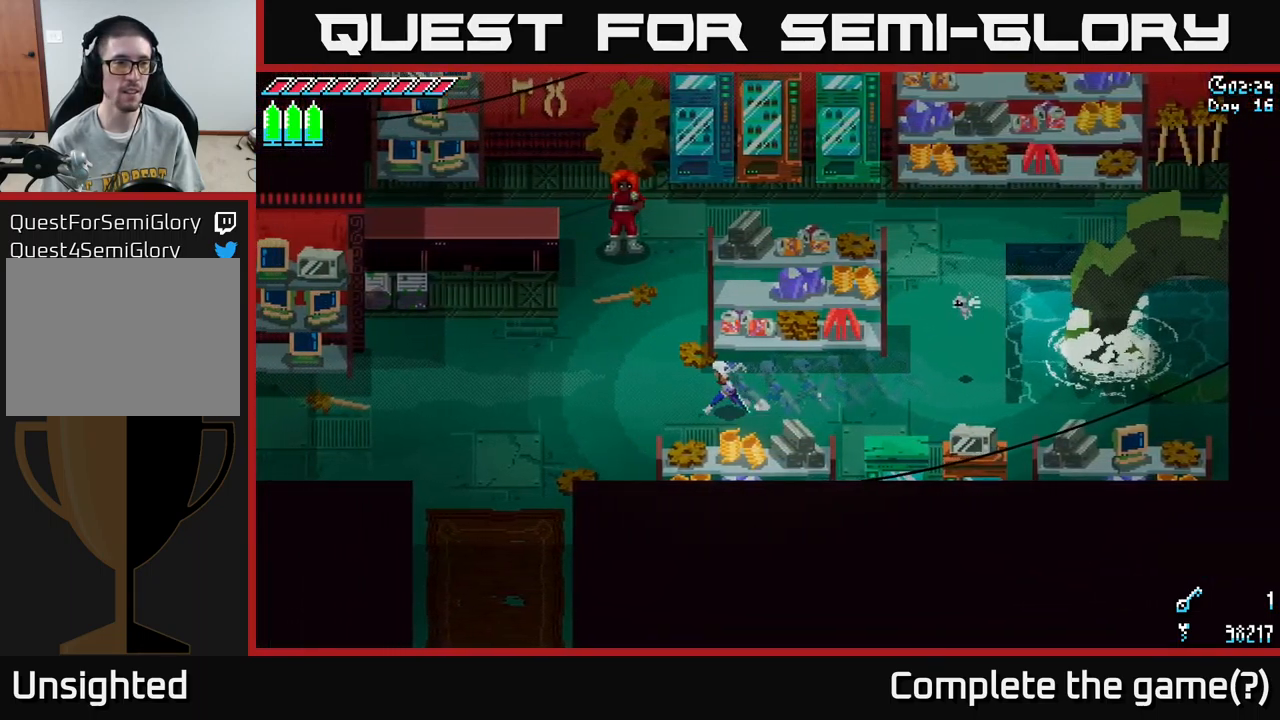
{"buttons": ["X"], "left_stick": "up-left", "right_stick": "center", "events": [[450, "left_stick", "up-left"]]}
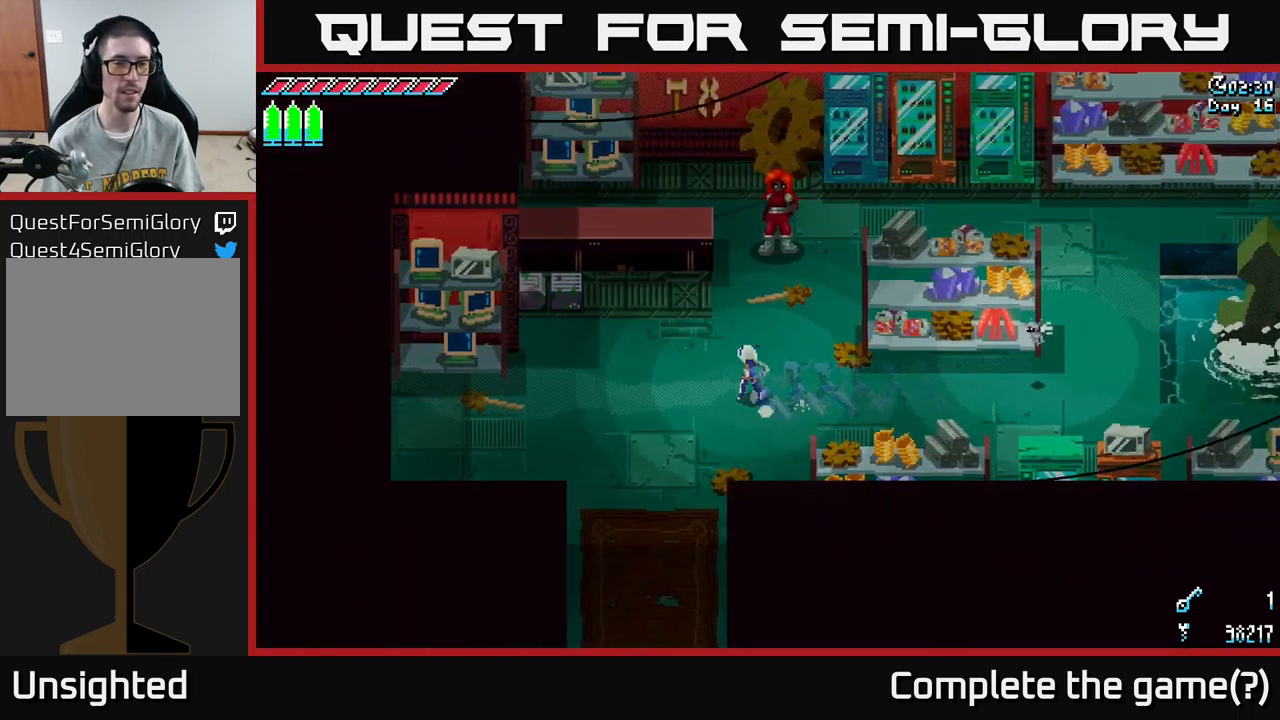
{"buttons": ["Y"], "left_stick": "center", "right_stick": "center", "events": [[167, "left_stick", "up-right"], [283, "left_stick", "up"], [350, "X", "up"], [483, "Y", "down"], [500, "left_stick", "center"]]}
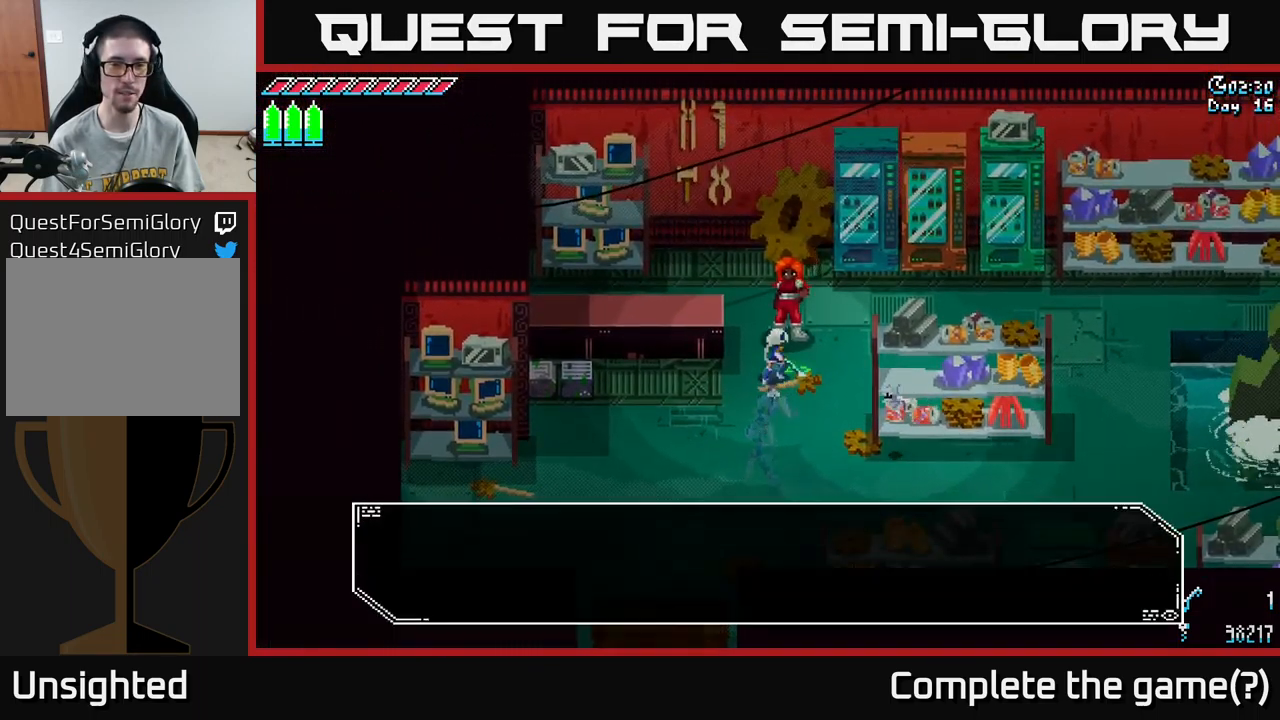
{"buttons": [], "left_stick": "center", "right_stick": "center", "events": [[100, "Y", "up"], [300, "A", "down"], [433, "A", "up"]]}
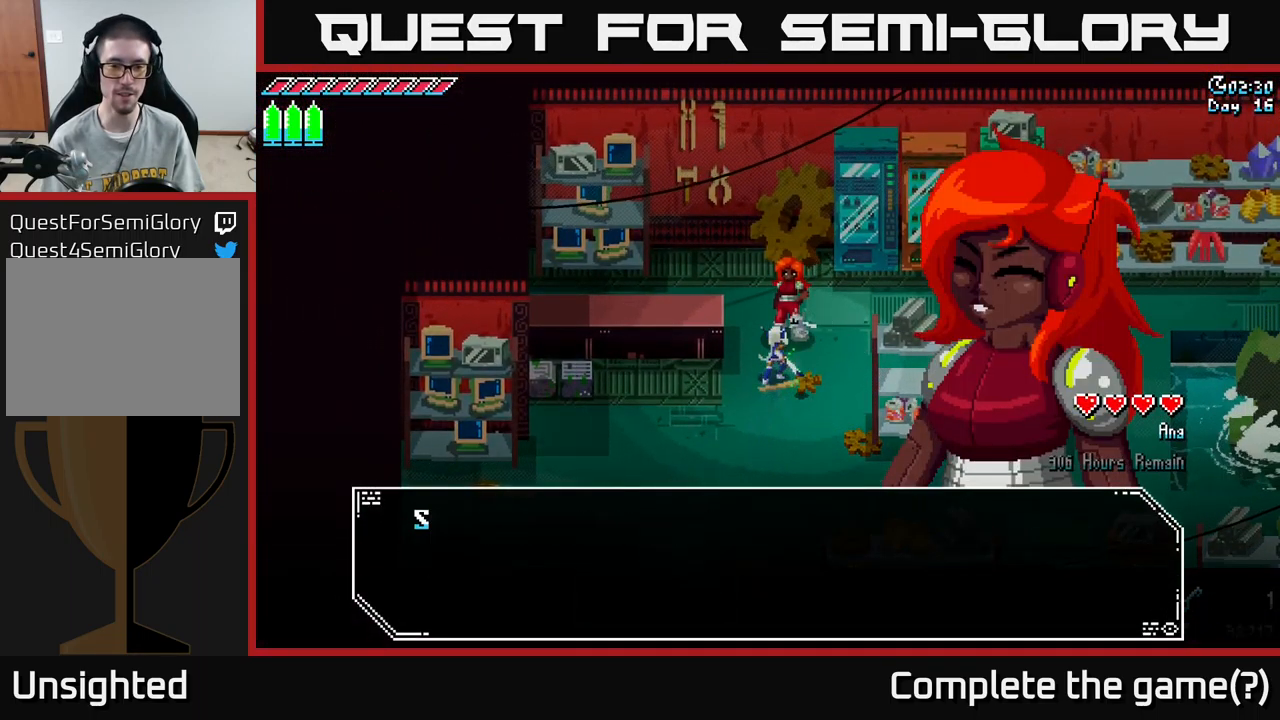
{"buttons": [], "left_stick": "center", "right_stick": "center", "events": [[50, "A", "down"], [200, "A", "up"], [283, "A", "down"], [400, "A", "up"]]}
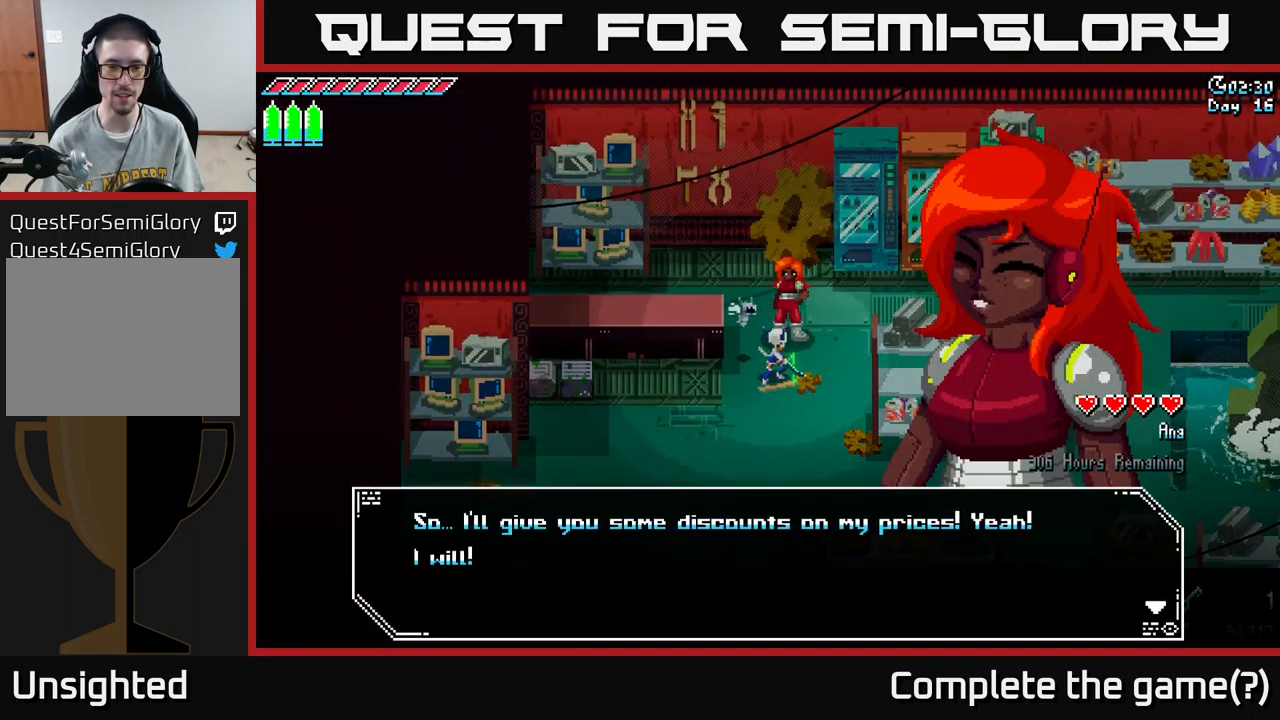
{"buttons": [], "left_stick": "center", "right_stick": "center", "events": [[100, "A", "down"], [183, "A", "up"], [333, "A", "down"], [467, "A", "up"]]}
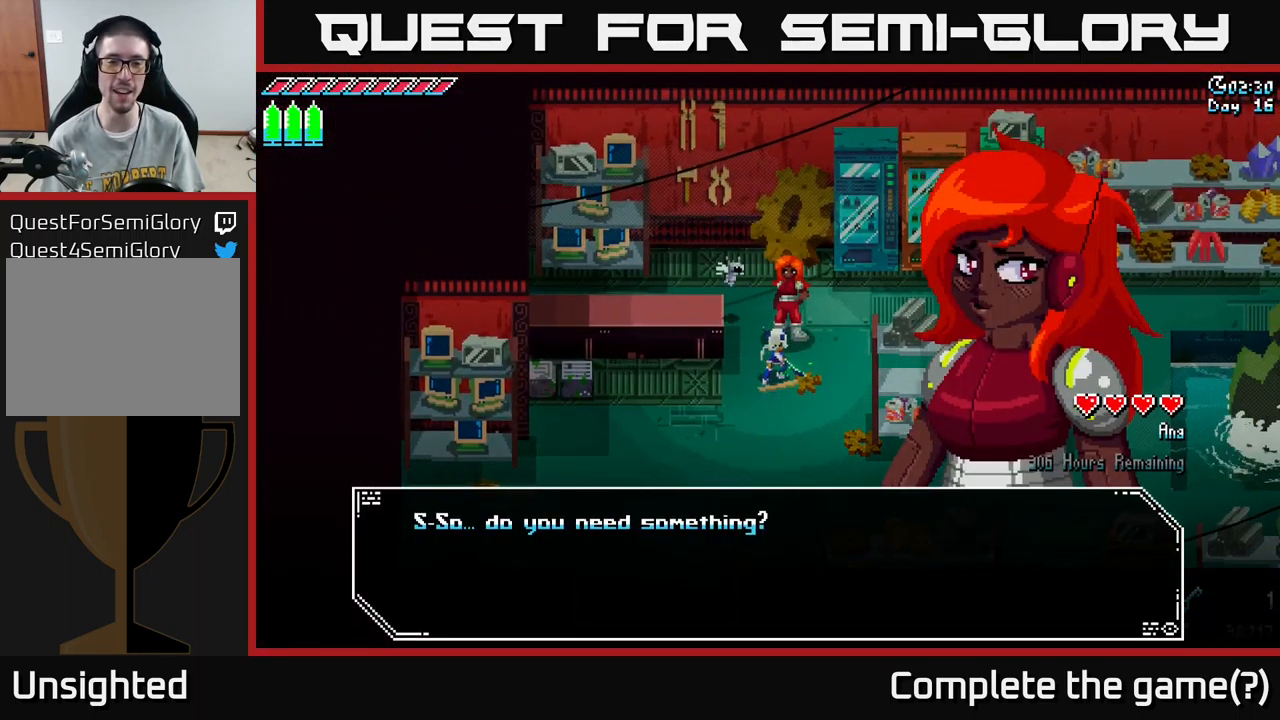
{"buttons": [], "left_stick": "center", "right_stick": "center", "events": [[67, "A", "down"], [183, "A", "up"], [299, "A", "down"], [449, "A", "up"]]}
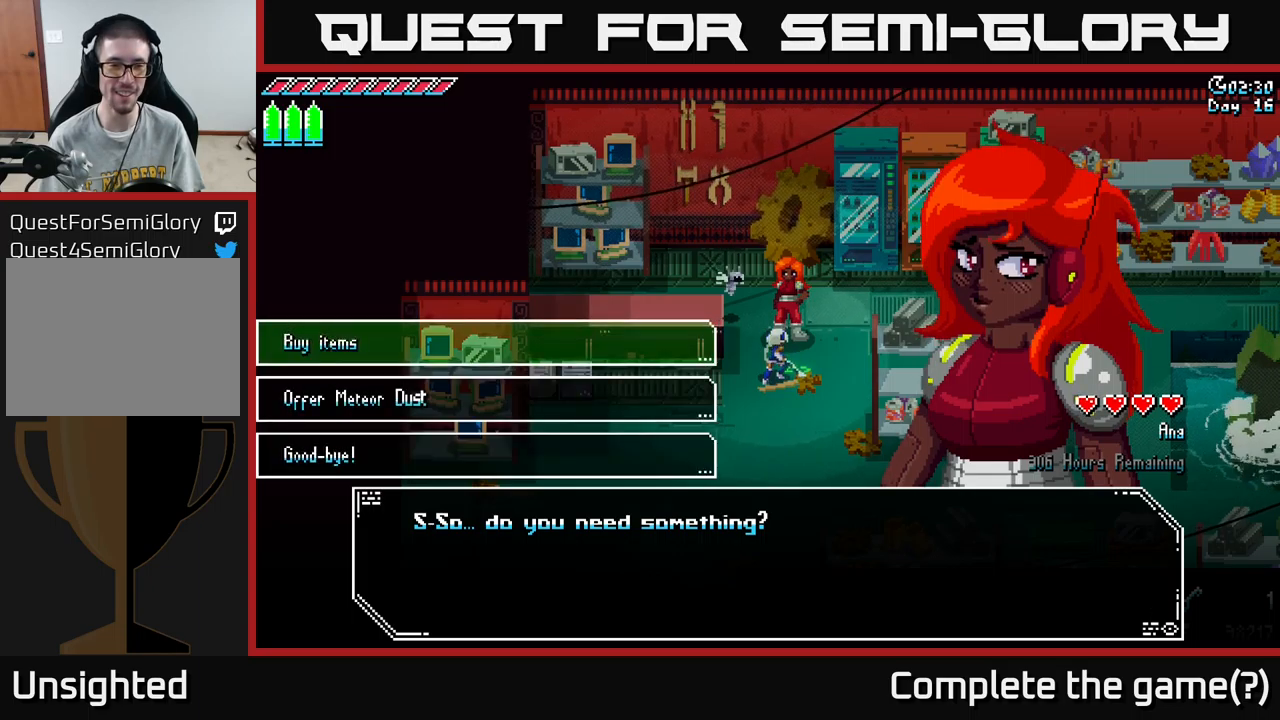
{"buttons": [], "left_stick": "center", "right_stick": "center", "events": [[334, "A", "down"], [400, "A", "up"]]}
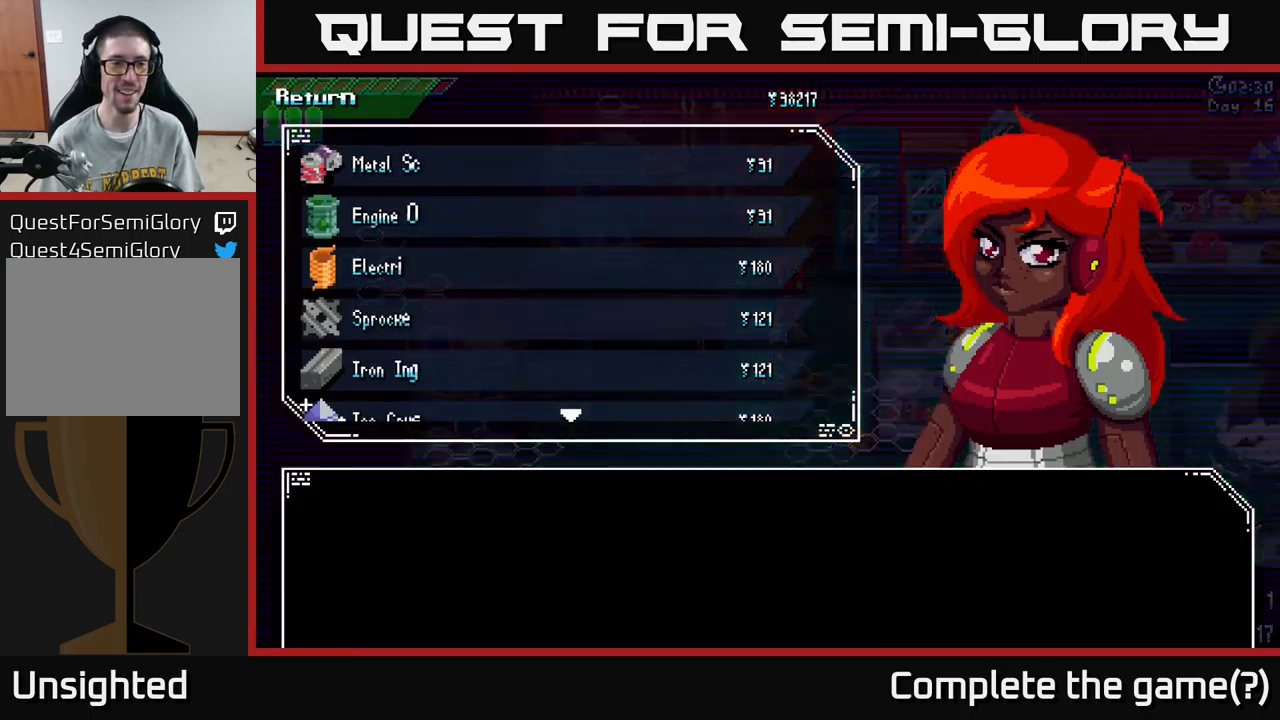
{"buttons": [], "left_stick": "down", "right_stick": "center", "events": [[417, "left_stick", "down"]]}
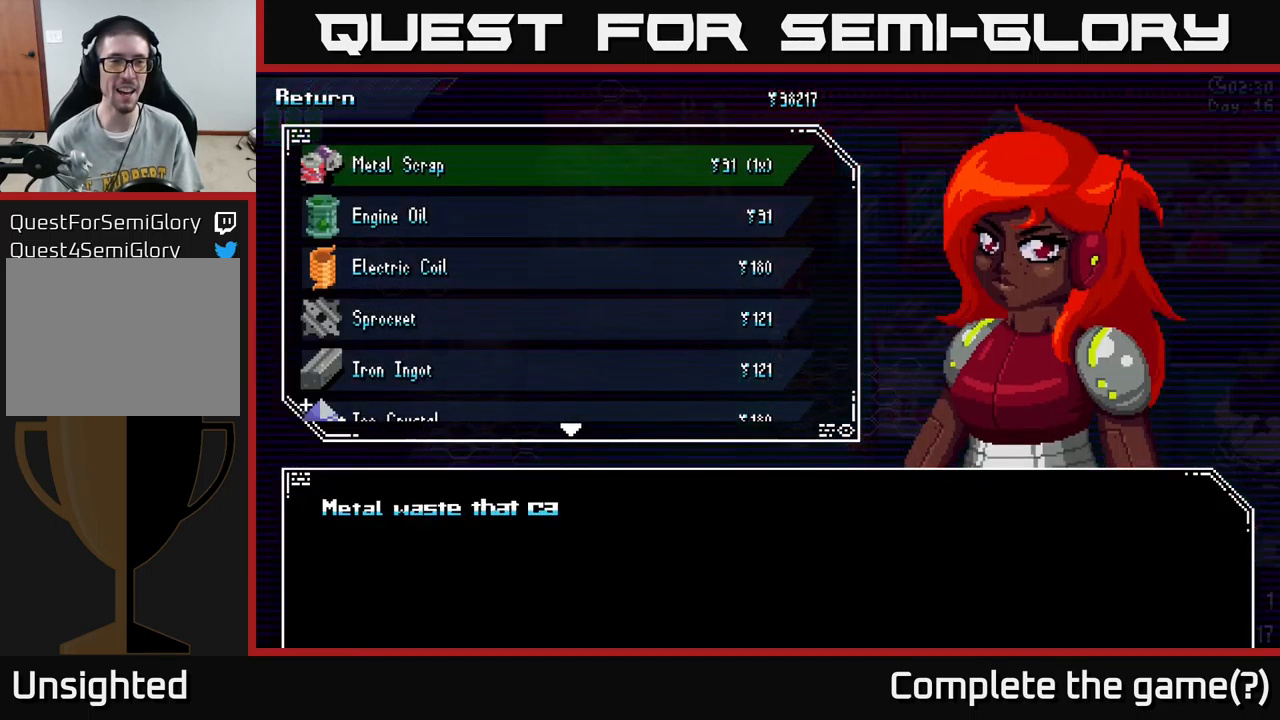
{"buttons": [], "left_stick": "down", "right_stick": "center", "events": [[134, "left_stick", "center"], [200, "left_stick", "down"]]}
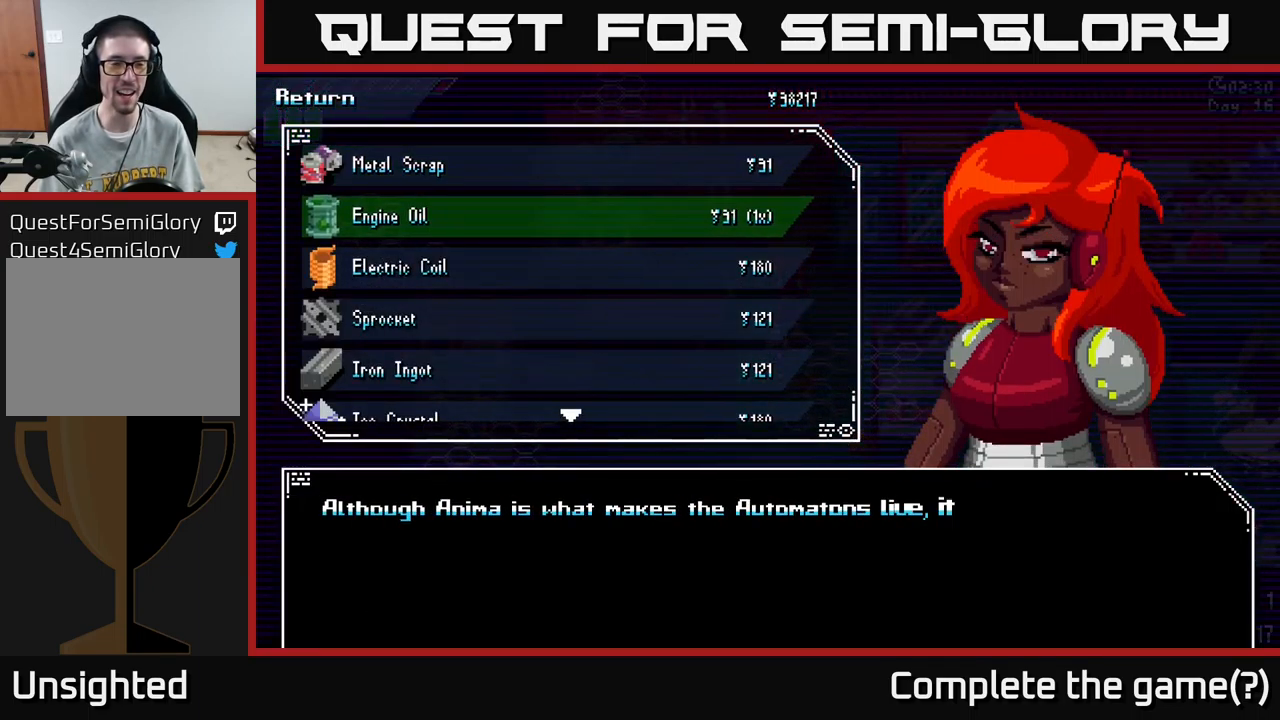
{"buttons": [], "left_stick": "center", "right_stick": "center", "events": [[450, "left_stick", "center"]]}
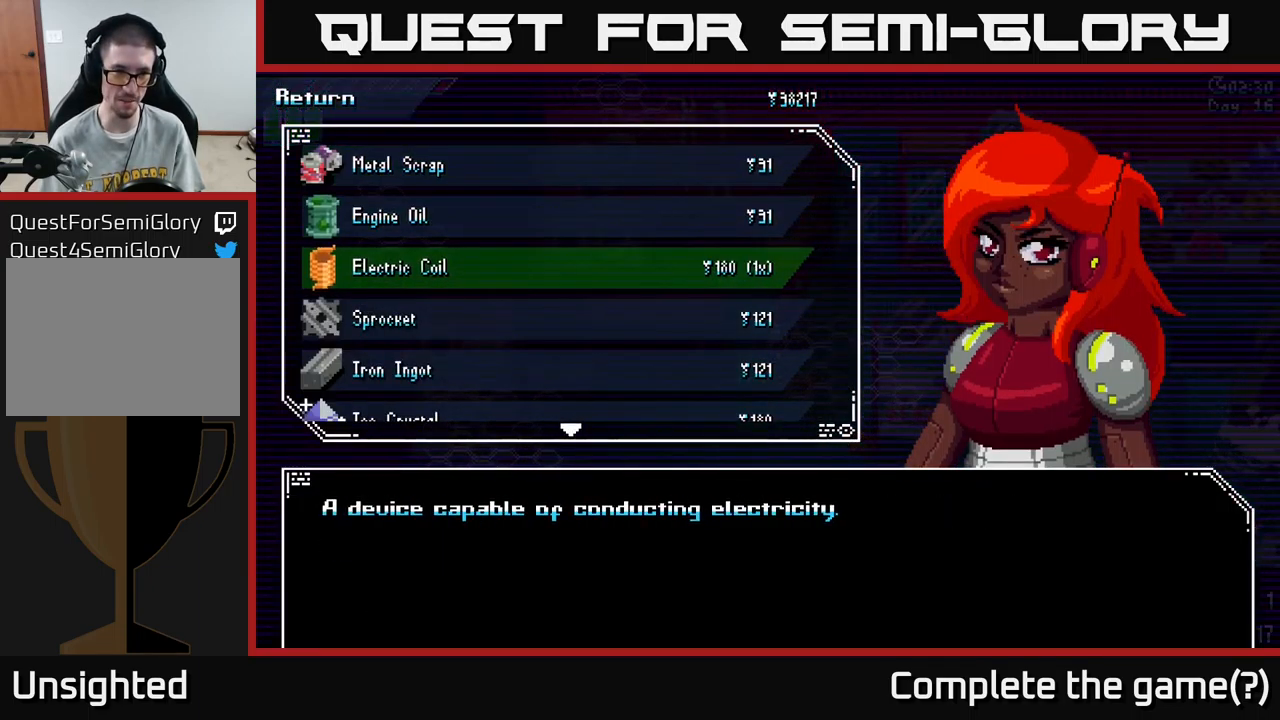
{"buttons": [], "left_stick": "center", "right_stick": "center", "events": [[50, "left_stick", "down"], [167, "left_stick", "center"], [250, "left_stick", "down"], [334, "left_stick", "center"], [384, "left_stick", "down"], [484, "left_stick", "center"]]}
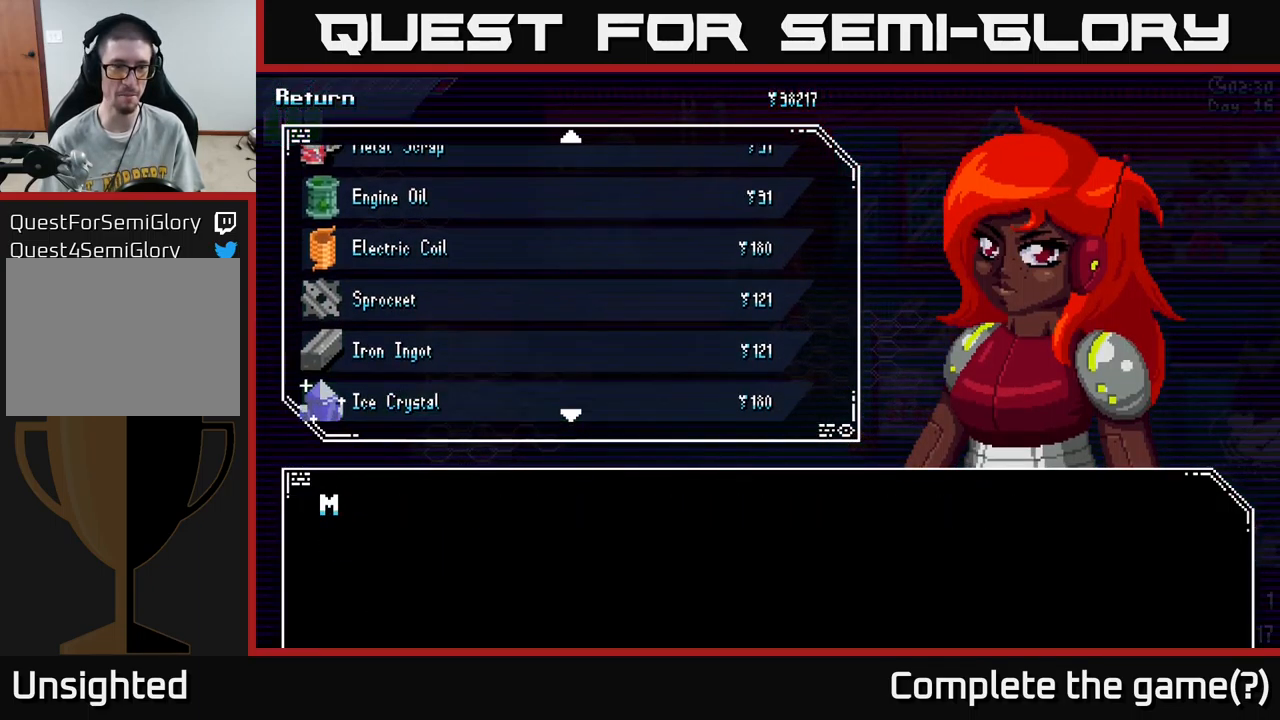
{"buttons": [], "left_stick": "center", "right_stick": "center", "events": [[17, "left_stick", "down"], [117, "left_stick", "center"], [184, "left_stick", "down"], [417, "left_stick", "center"]]}
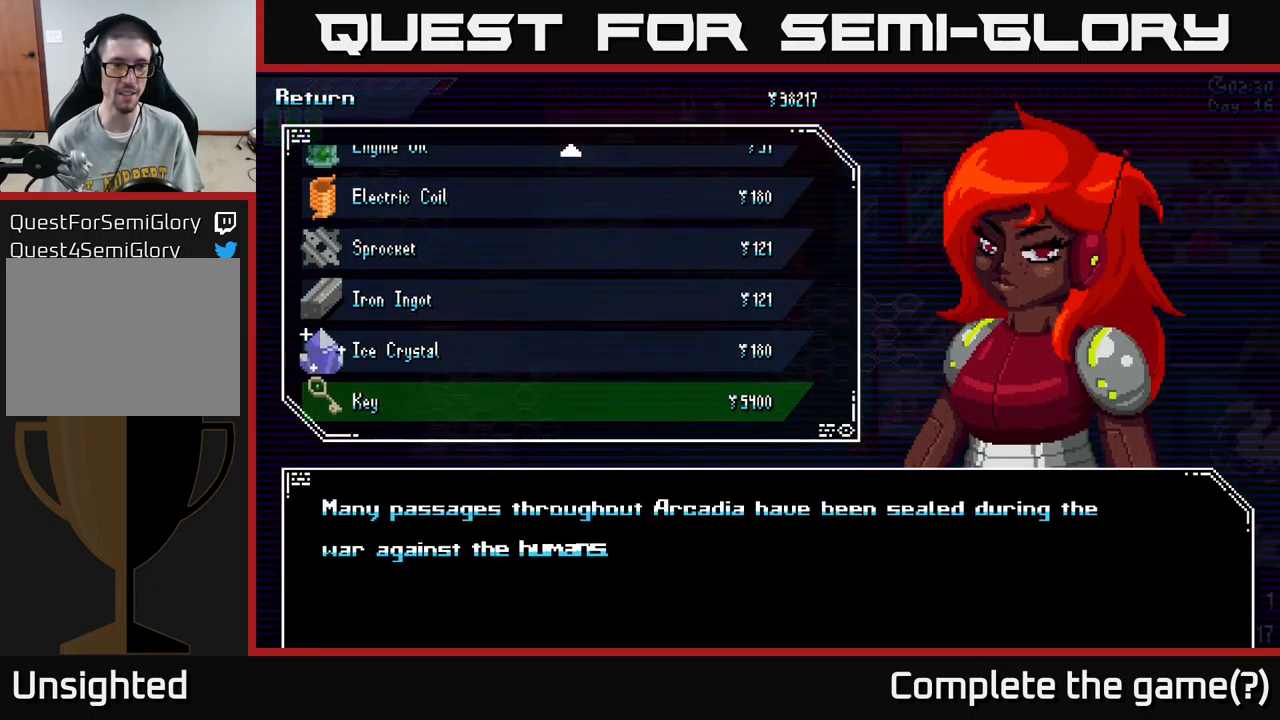
{"buttons": [], "left_stick": "up", "right_stick": "center", "events": [[484, "left_stick", "up"]]}
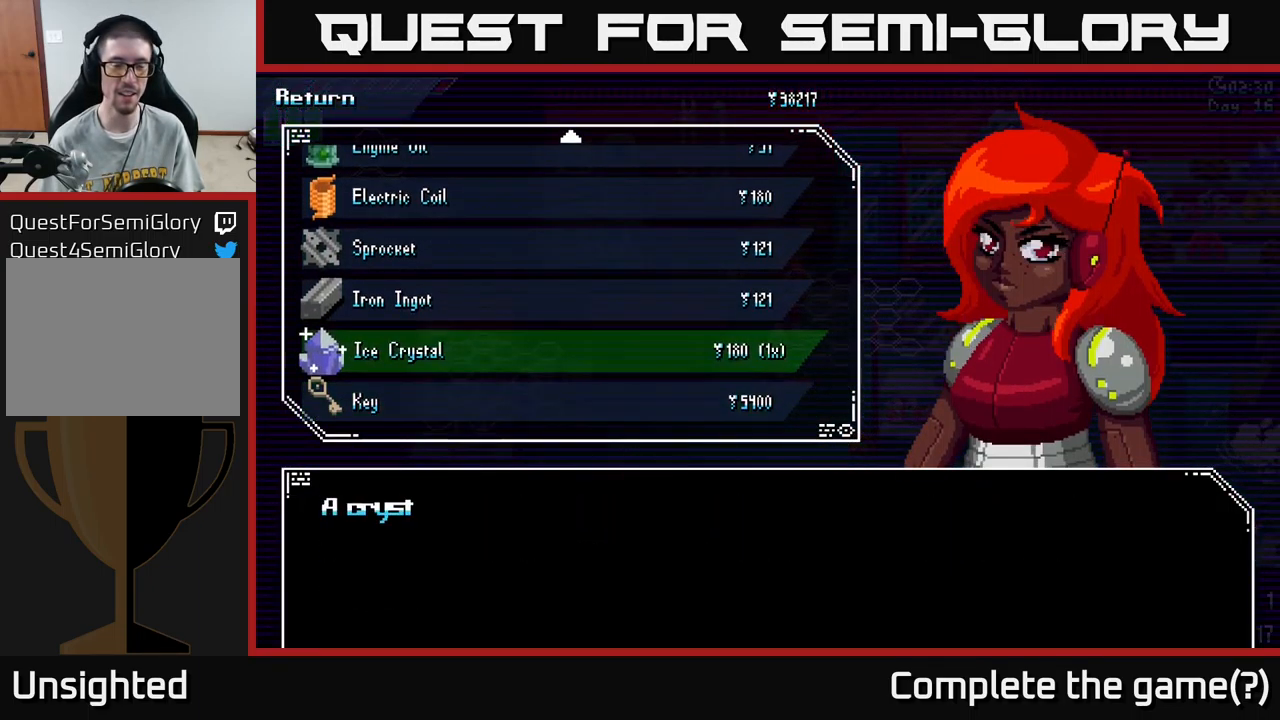
{"buttons": [], "left_stick": "center", "right_stick": "center", "events": [[134, "left_stick", "center"], [200, "left_stick", "down"], [367, "left_stick", "center"]]}
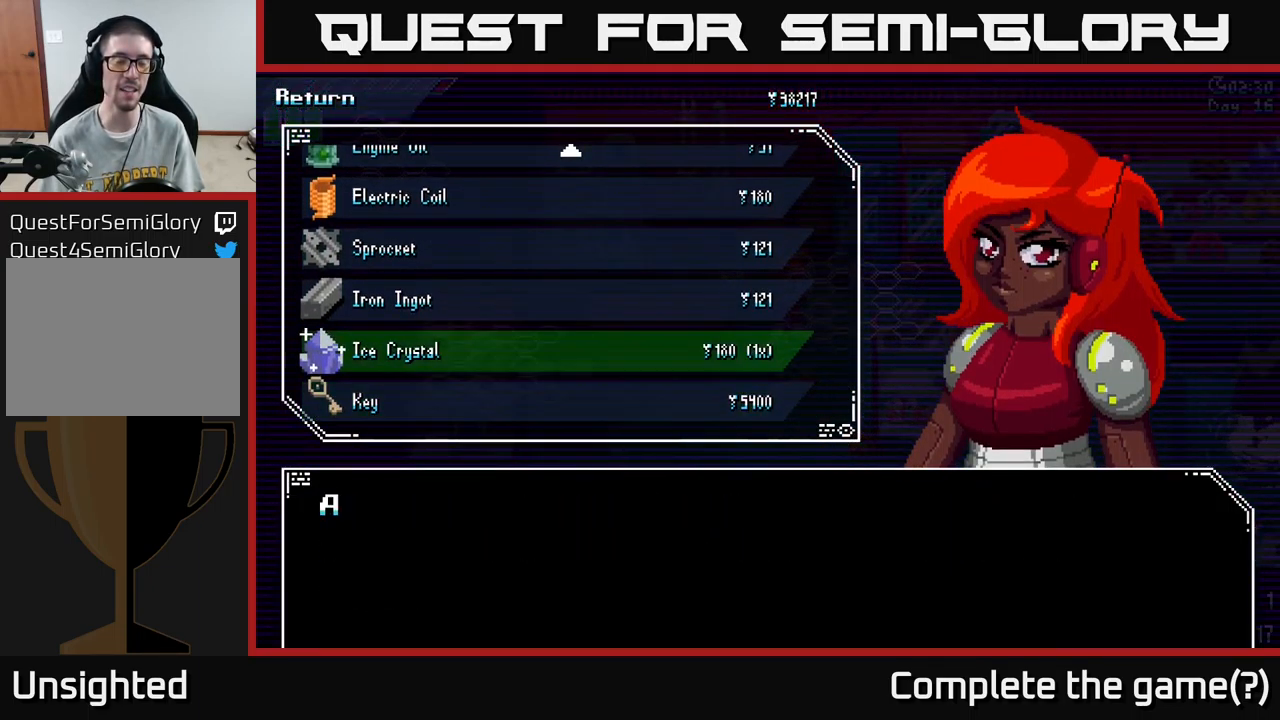
{"buttons": [], "left_stick": "center", "right_stick": "center", "events": [[17, "left_stick", "up"], [200, "left_stick", "center"], [317, "left_stick", "down"], [484, "left_stick", "center"]]}
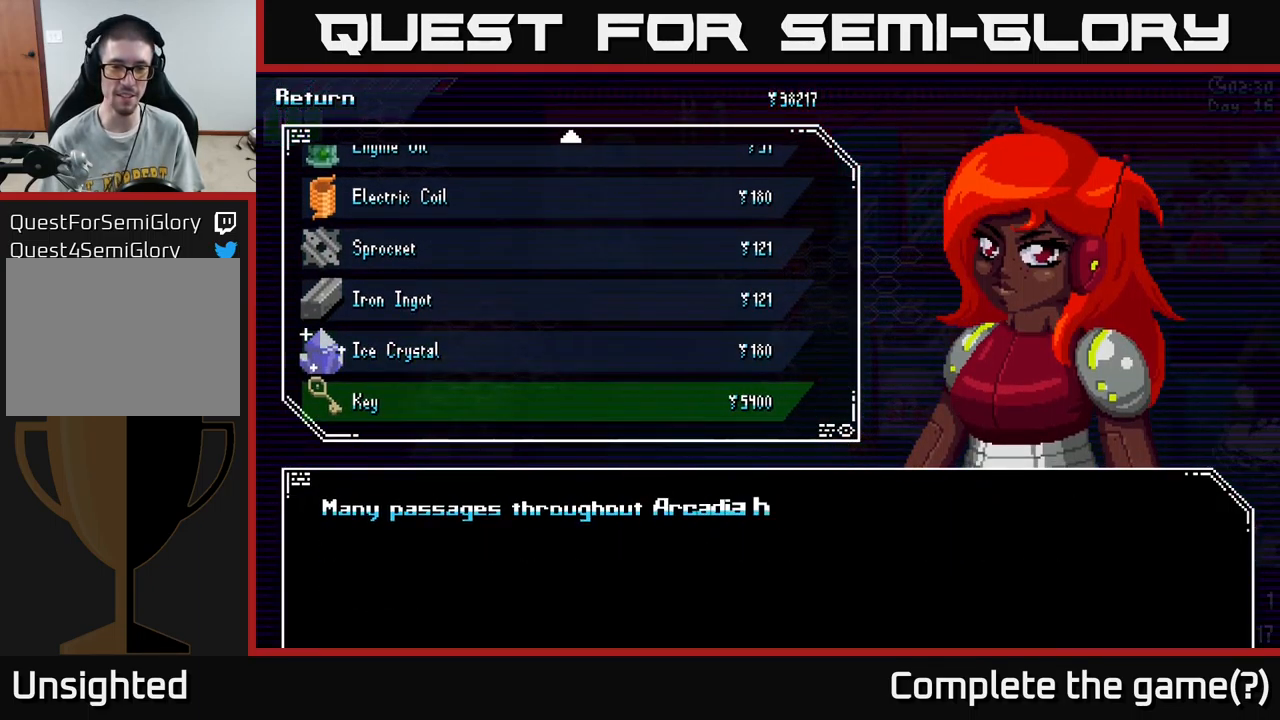
{"buttons": [], "left_stick": "center", "right_stick": "center", "events": [[50, "left_stick", "up"], [217, "left_stick", "center"], [284, "left_stick", "down"], [451, "left_stick", "center"]]}
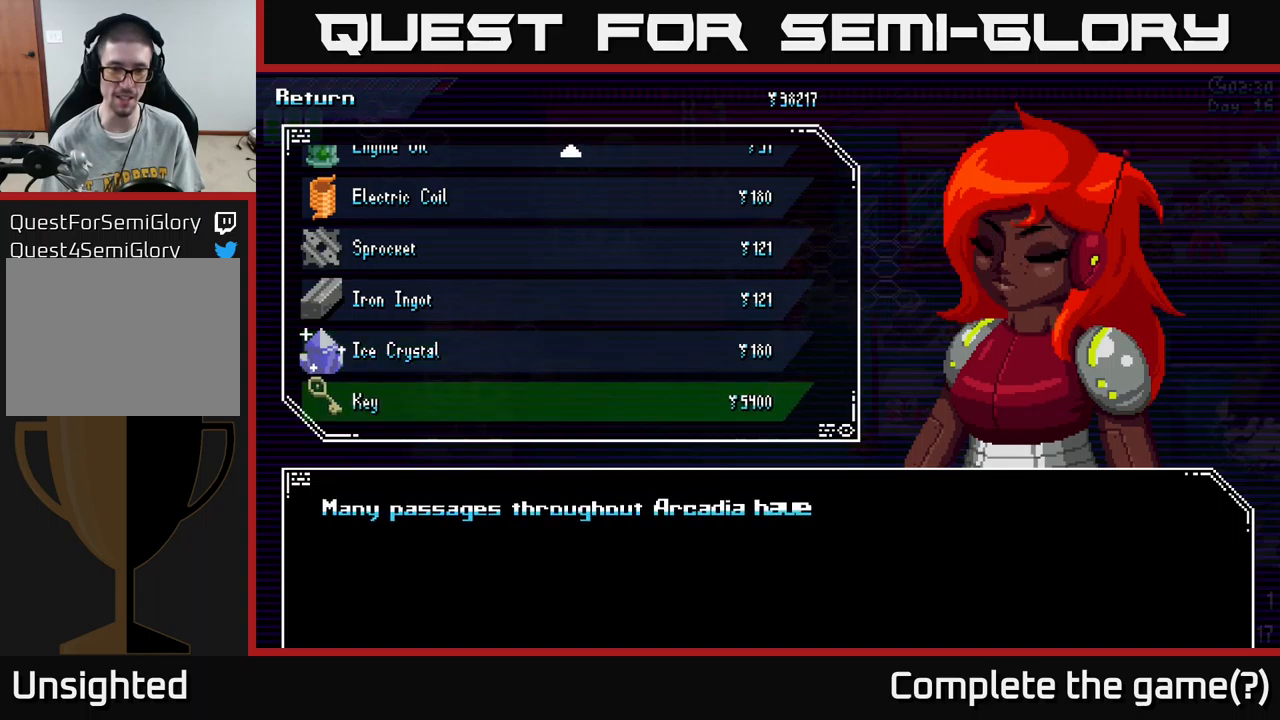
{"buttons": [], "left_stick": "center", "right_stick": "center", "events": []}
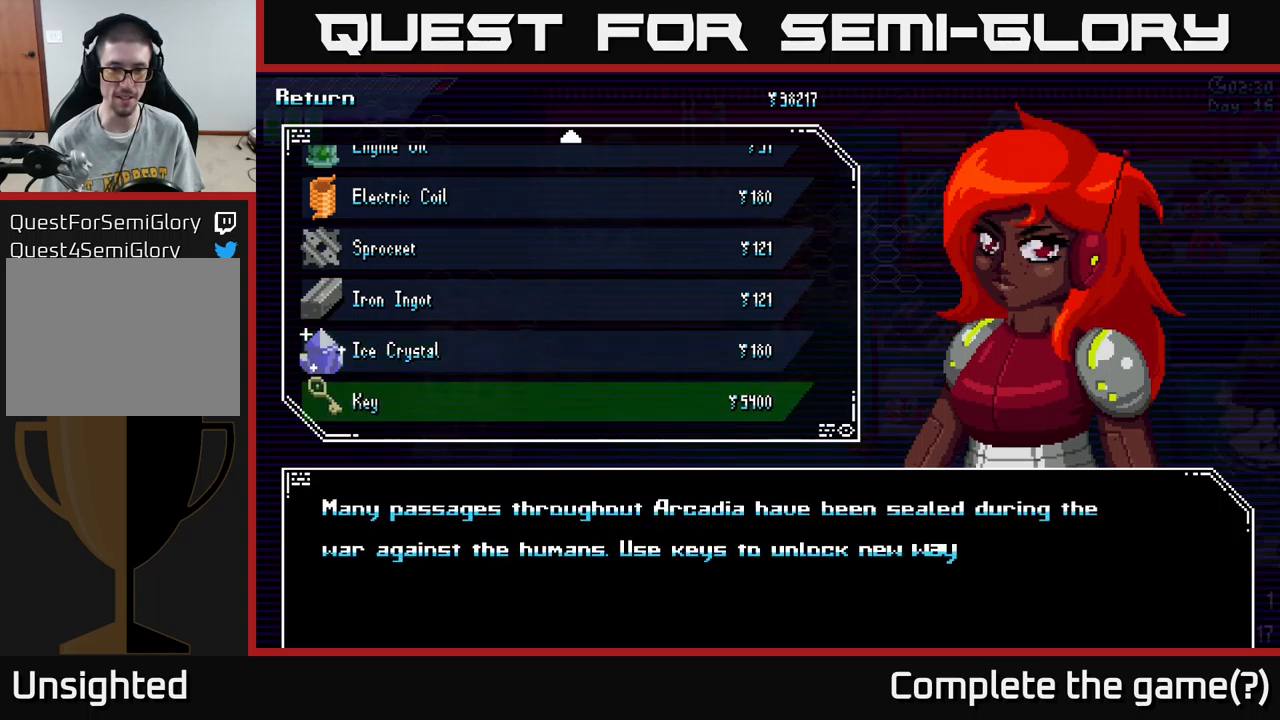
{"buttons": [], "left_stick": "center", "right_stick": "center", "events": []}
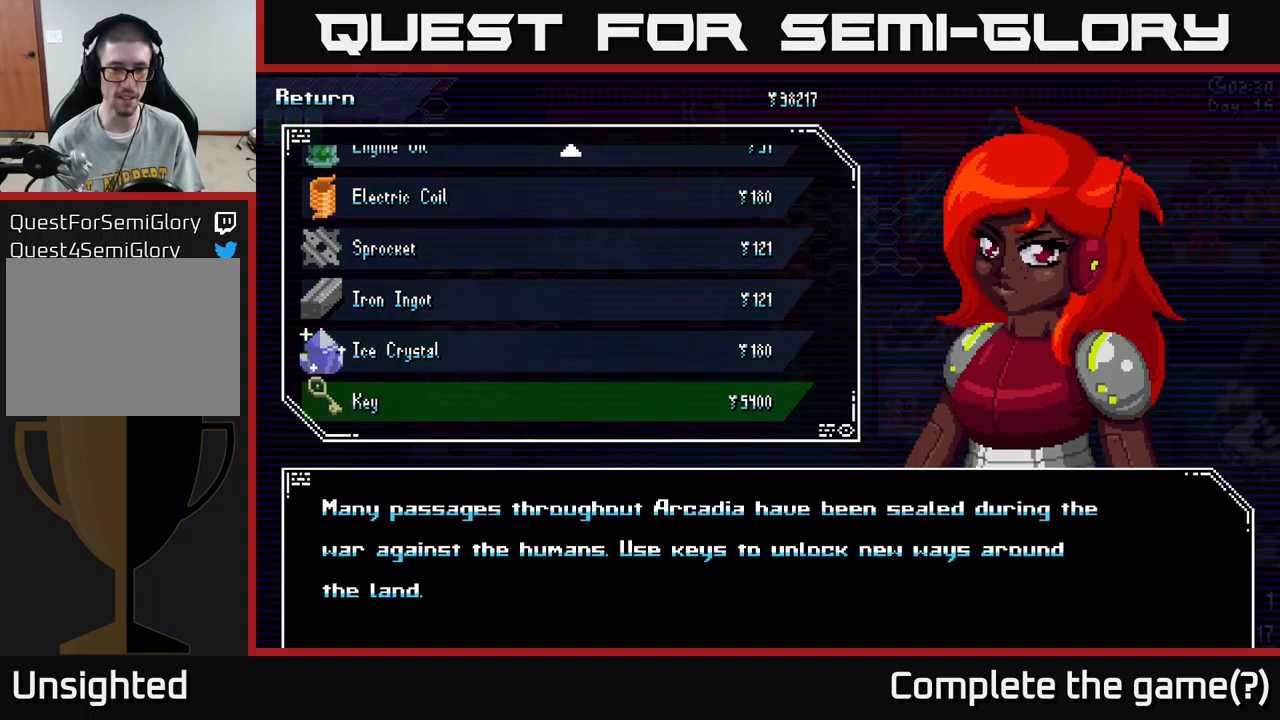
{"buttons": ["B"], "left_stick": "center", "right_stick": "center", "events": [[300, "B", "down"], [350, "B", "up"], [483, "B", "down"]]}
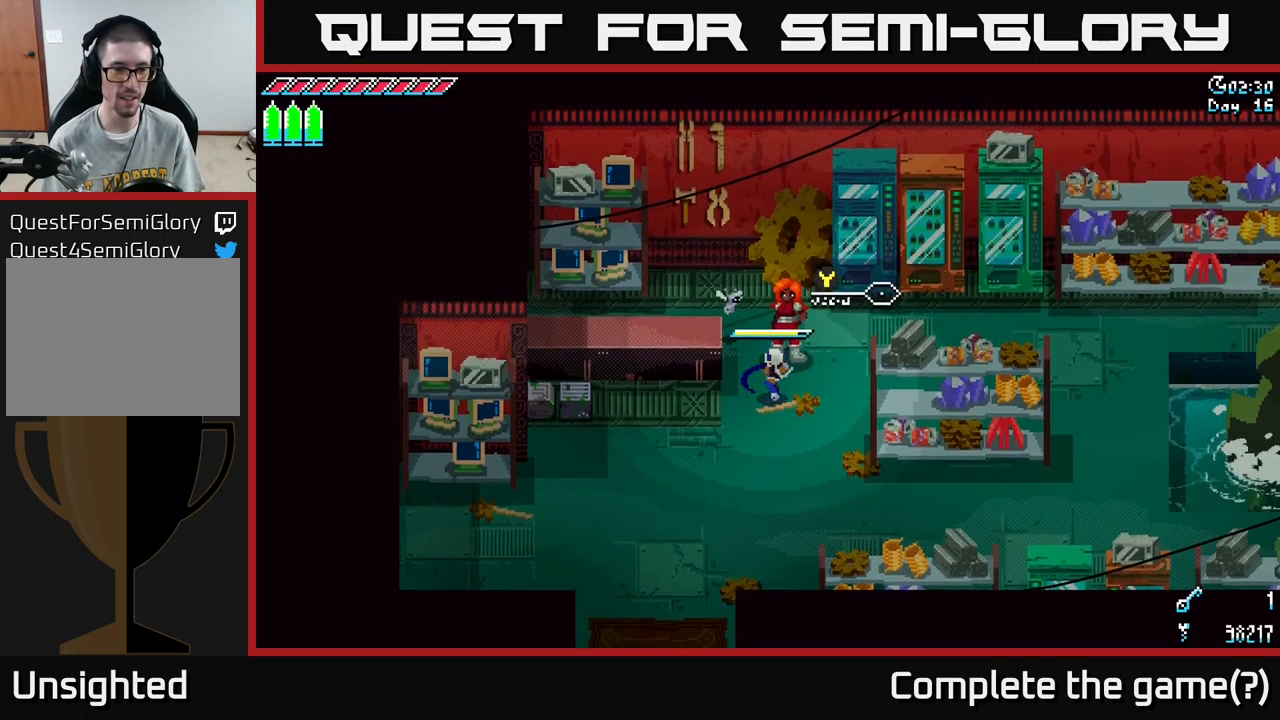
{"buttons": ["X"], "left_stick": "down", "right_stick": "center", "events": [[83, "B", "up"], [166, "left_stick", "down-left"], [366, "A", "down"], [466, "left_stick", "down"], [483, "X", "down"], [500, "A", "up"]]}